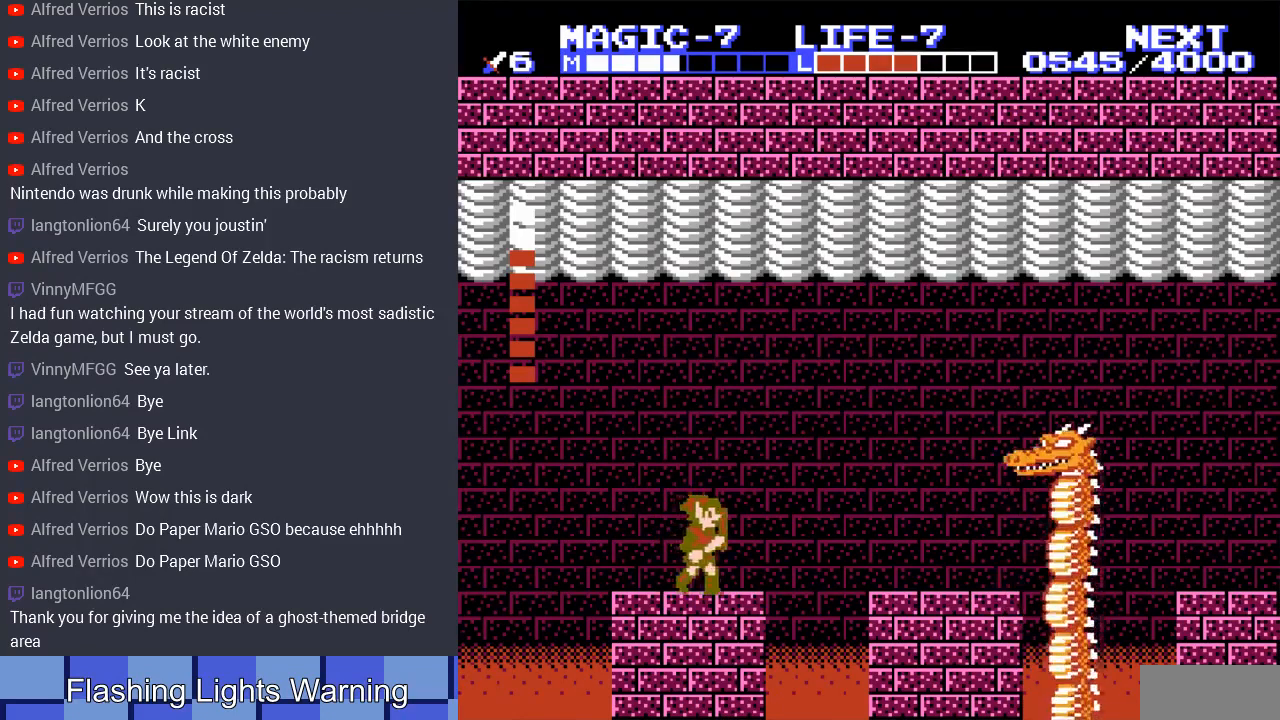
Gameplay with a controller (Nintendo layout); each line is a JSON object with the inputs held at the frame after it. "events" lists button and stick changes between this image and that frame as [ms after this image, input, new state], when the widget could be followed in between. Not read: L3 R3.
{"buttons": ["A", "DPAD_RIGHT"], "events": [[200, "A", "down"]]}
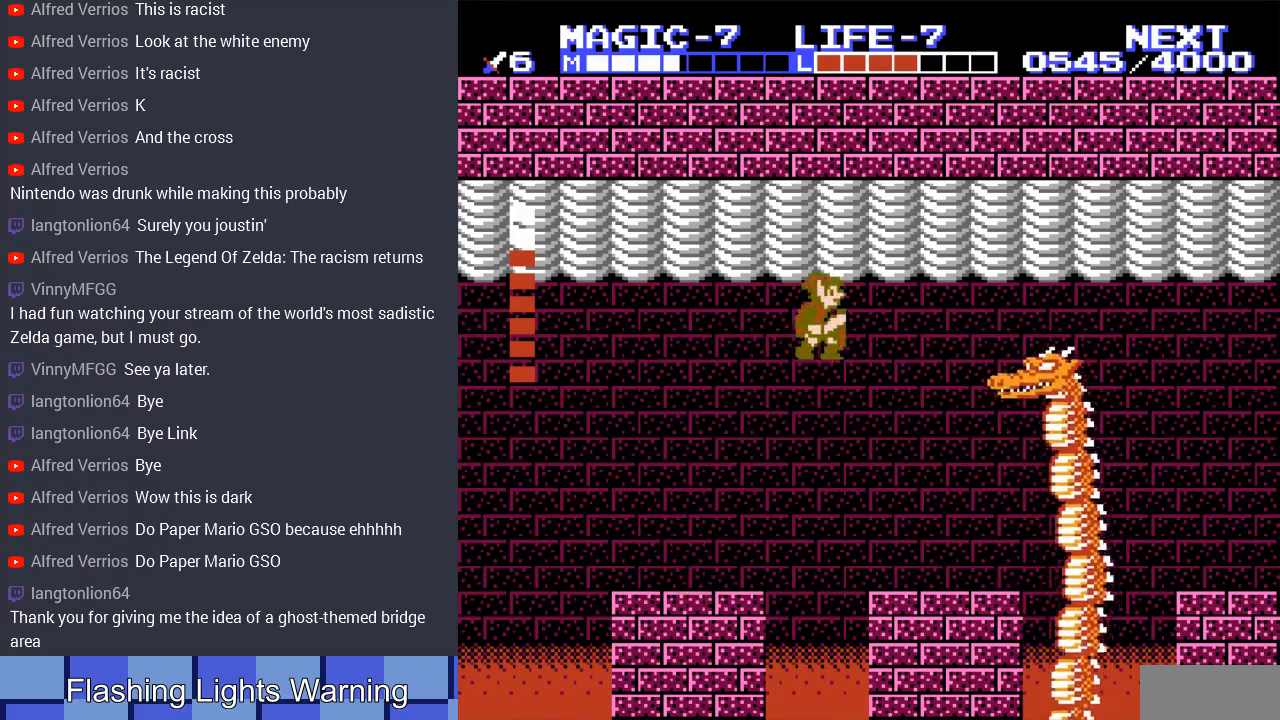
{"buttons": ["DPAD_LEFT"], "events": [[100, "A", "up"], [100, "DPAD_RIGHT", "up"], [333, "B", "down"], [467, "B", "up"], [500, "DPAD_LEFT", "down"]]}
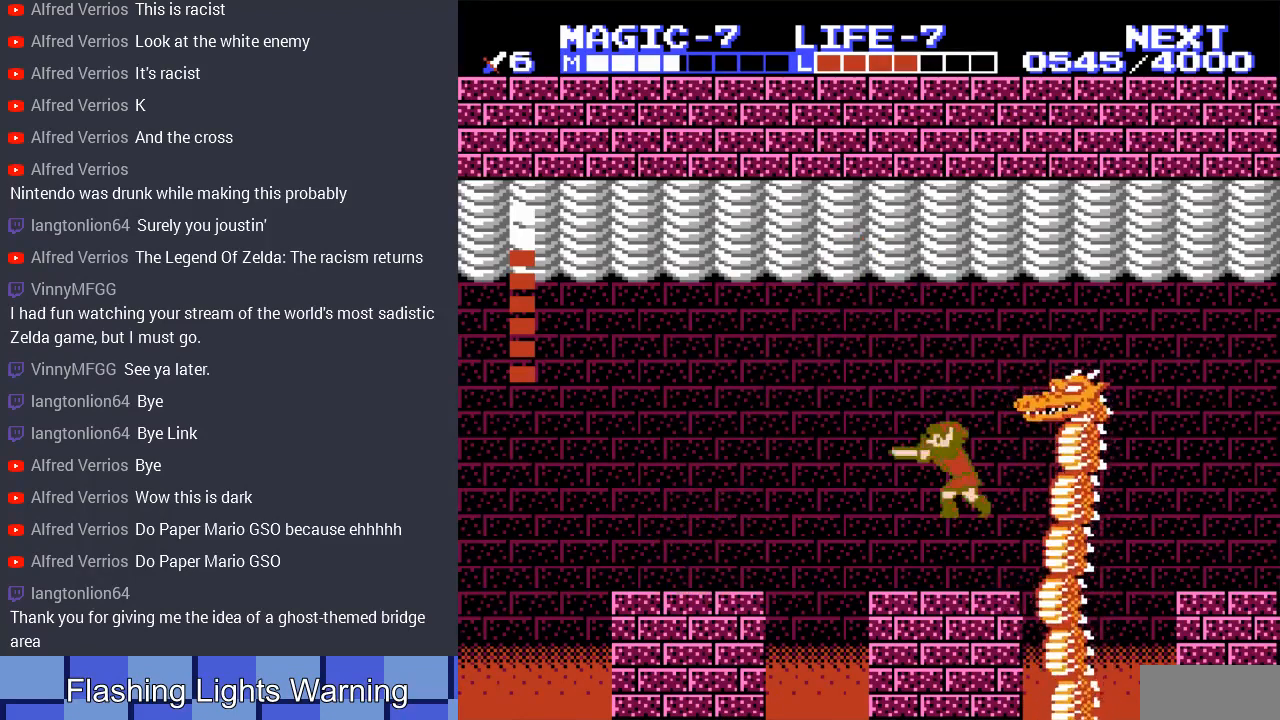
{"buttons": ["DPAD_UP"], "events": [[33, "DPAD_UP", "down"], [133, "DPAD_UP", "up"], [200, "DPAD_UP", "down"], [267, "DPAD_UP", "up"], [500, "DPAD_LEFT", "up"], [500, "DPAD_UP", "down"]]}
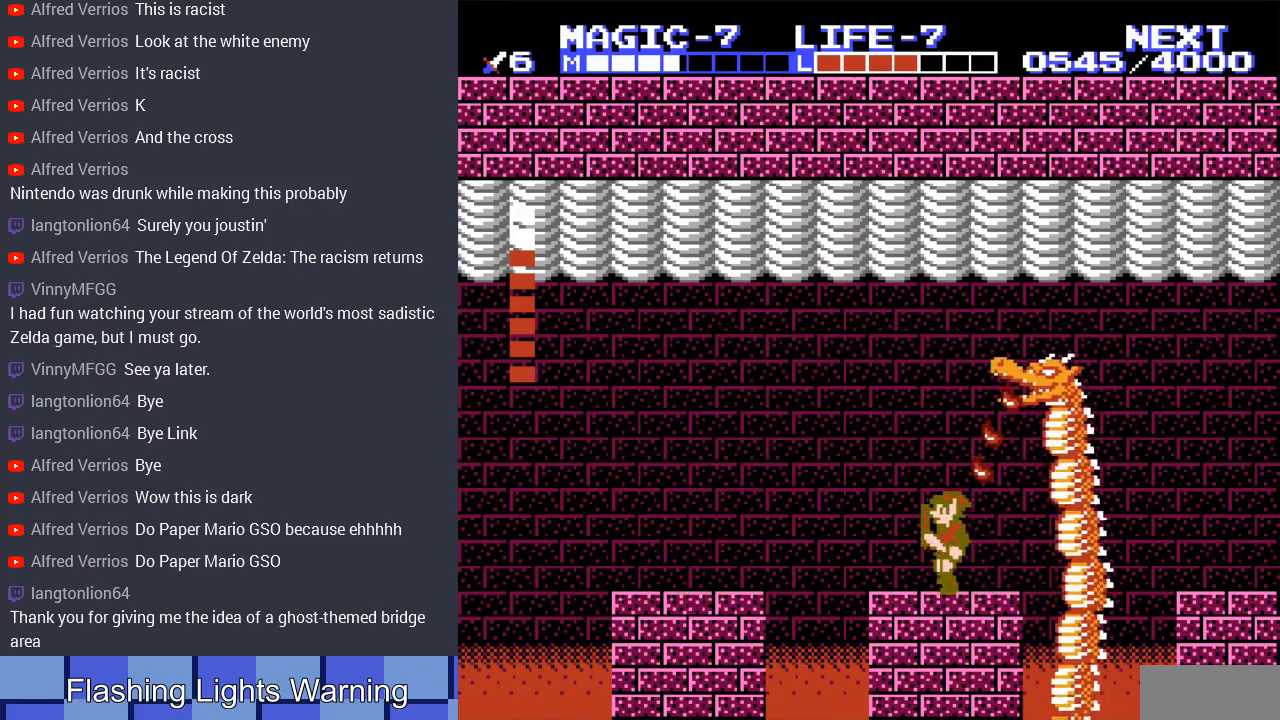
{"buttons": ["A", "DPAD_RIGHT"], "events": [[33, "DPAD_RIGHT", "down"], [33, "DPAD_UP", "up"], [233, "DPAD_RIGHT", "up"], [433, "DPAD_RIGHT", "down"], [500, "A", "down"]]}
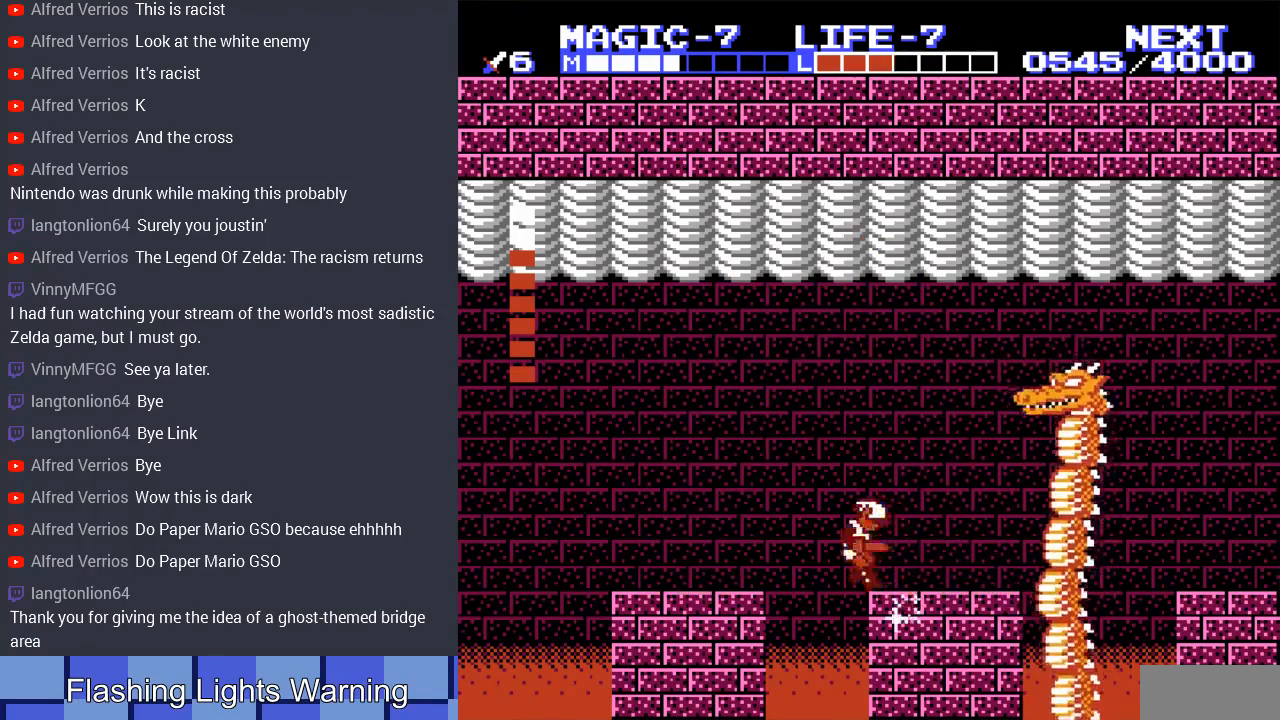
{"buttons": ["DPAD_RIGHT"], "events": [[133, "A", "up"], [200, "A", "down"], [300, "A", "up"], [333, "A", "down"], [467, "A", "up"]]}
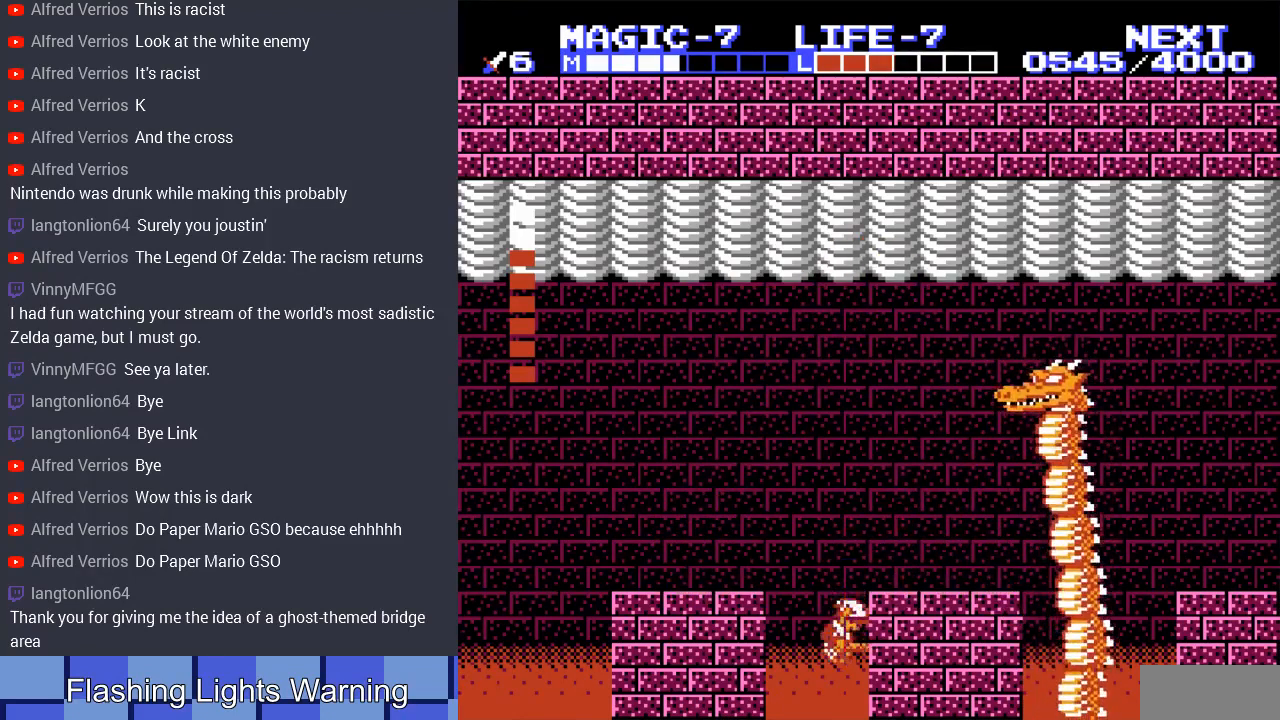
{"buttons": ["A"], "events": [[33, "A", "down"], [167, "A", "up"], [200, "DPAD_RIGHT", "up"], [233, "A", "down"], [367, "A", "up"], [433, "A", "down"]]}
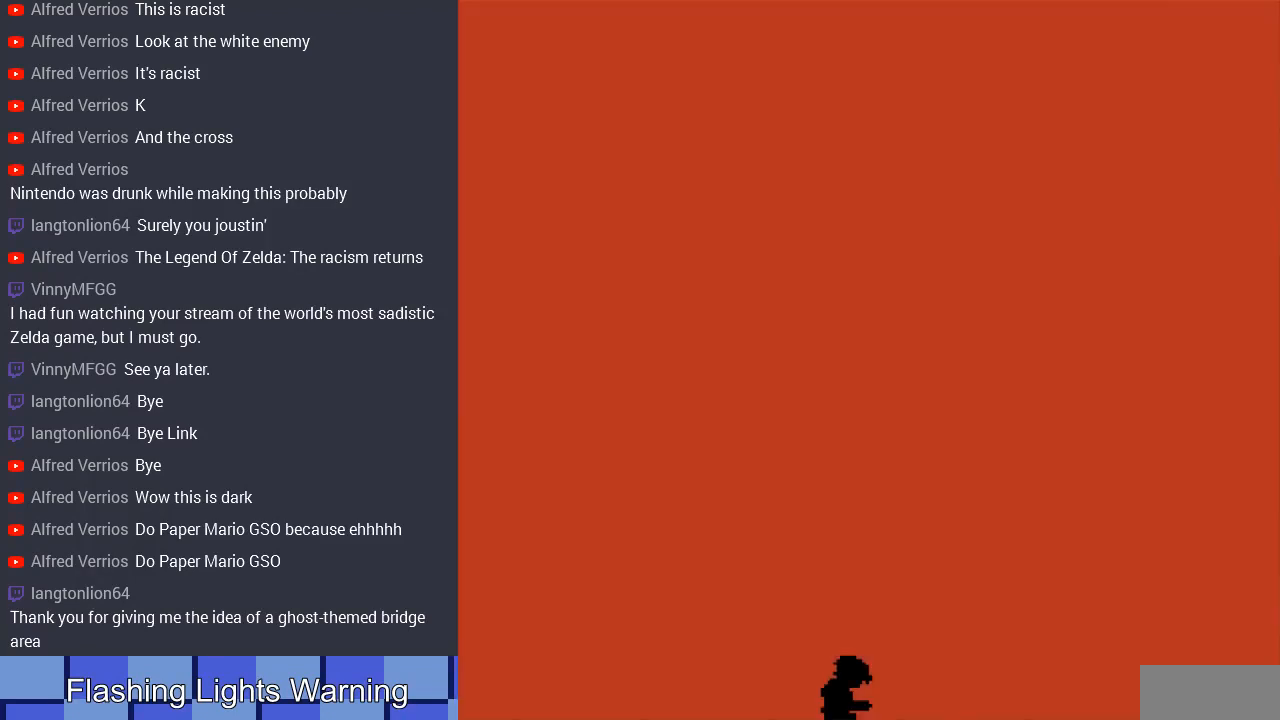
{"buttons": ["A"], "events": [[133, "A", "up"], [400, "A", "down"]]}
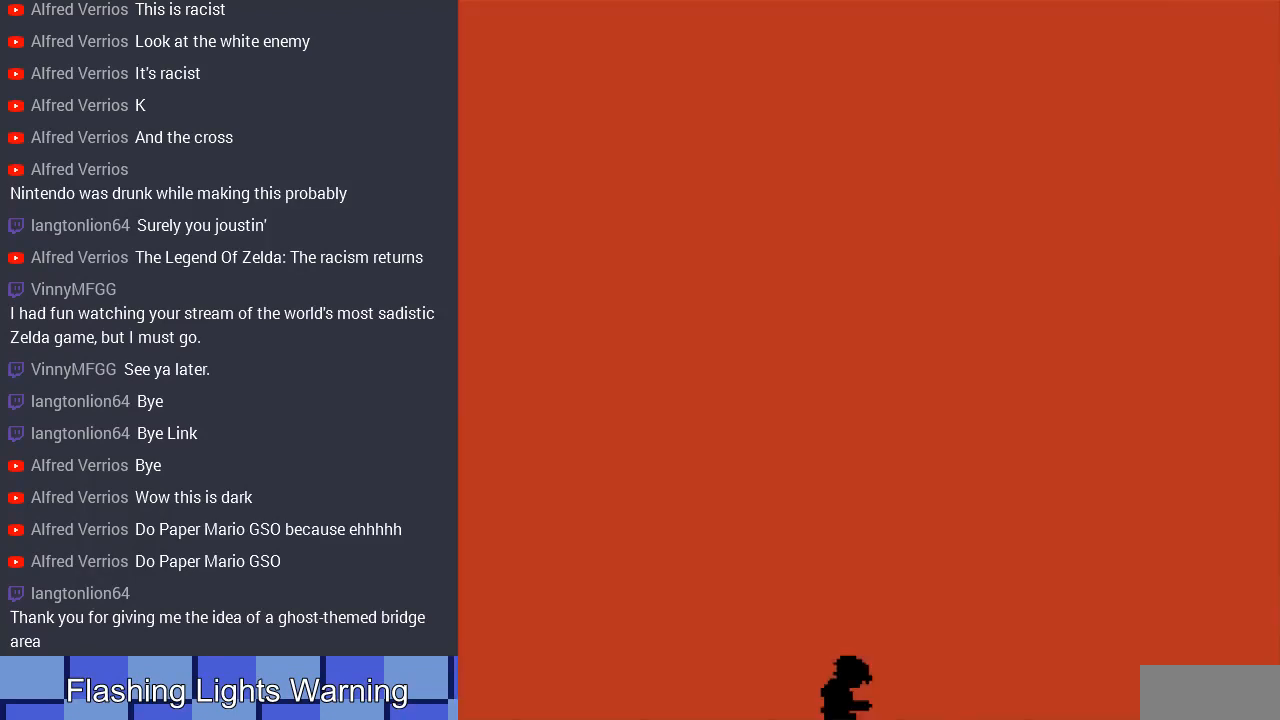
{"buttons": ["A"], "events": [[67, "A", "up"], [167, "A", "down"], [333, "A", "up"], [400, "A", "down"]]}
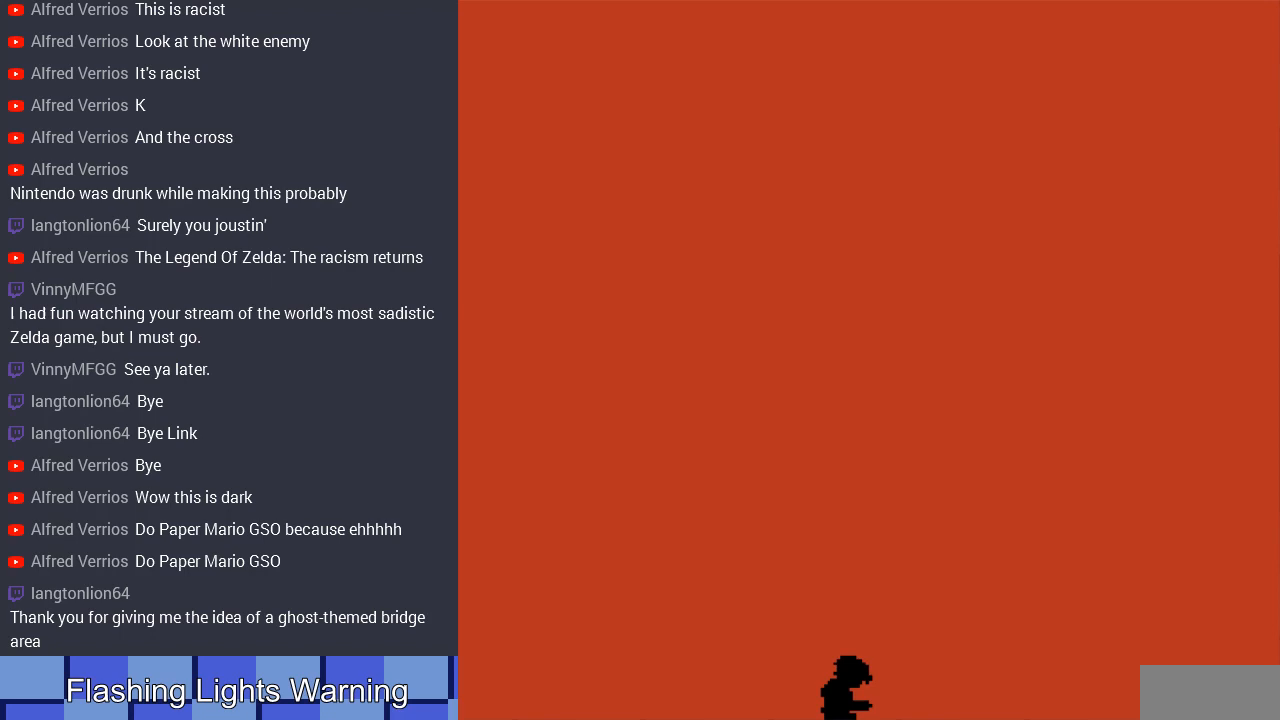
{"buttons": [], "events": [[67, "A", "up"], [133, "A", "down"], [267, "A", "up"], [367, "A", "down"], [500, "A", "up"]]}
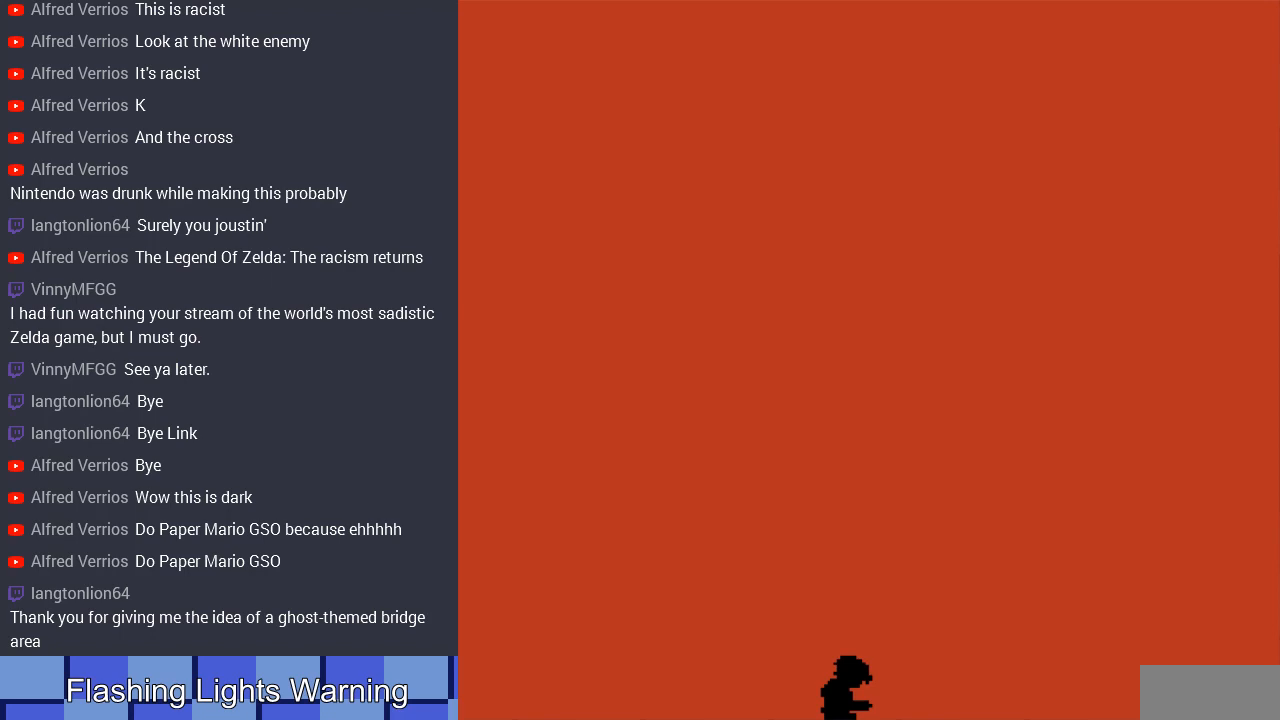
{"buttons": ["A"], "events": [[100, "A", "down"], [267, "A", "up"], [400, "A", "down"]]}
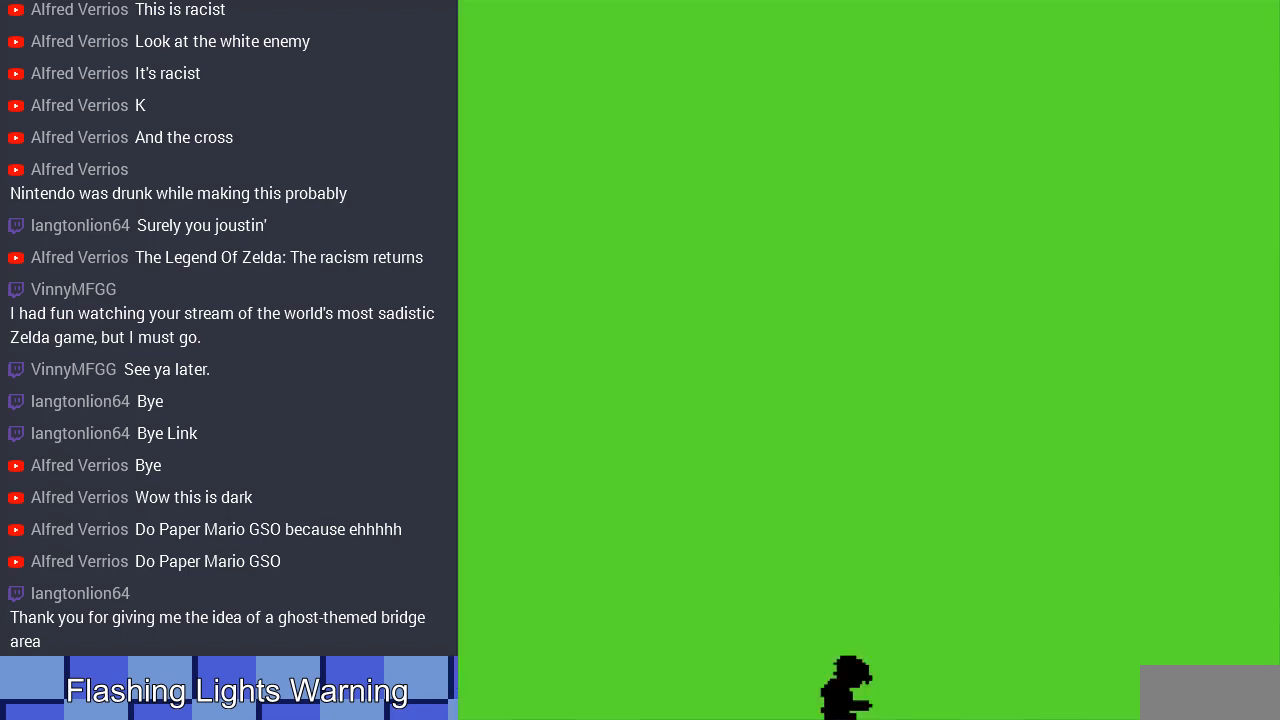
{"buttons": ["A"], "events": [[100, "A", "up"], [367, "A", "down"]]}
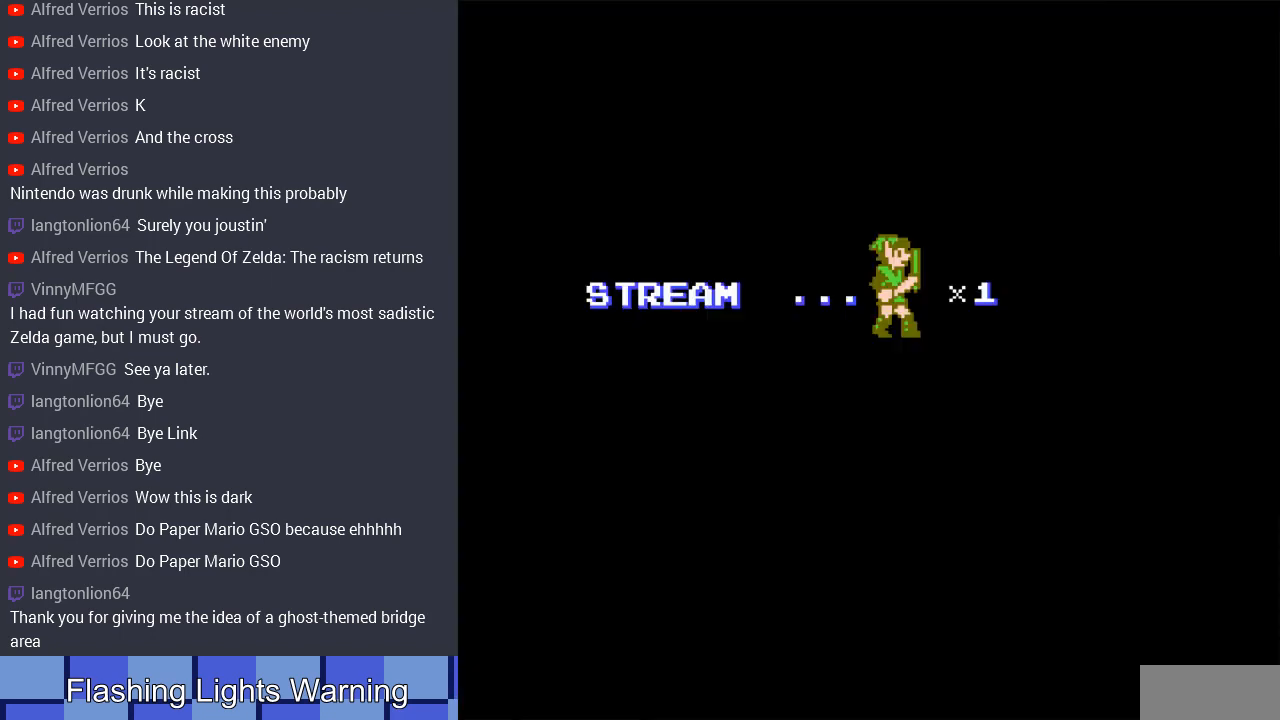
{"buttons": ["A"], "events": [[67, "A", "up"], [167, "A", "down"], [367, "A", "up"], [433, "A", "down"]]}
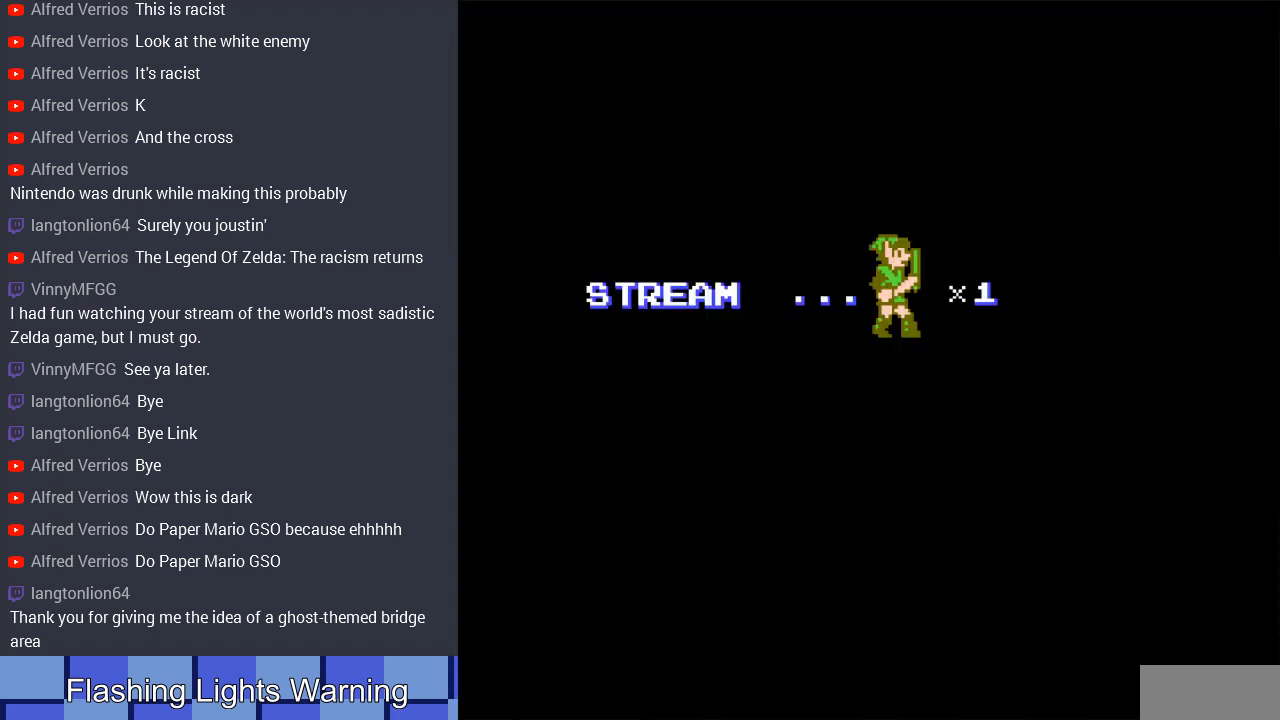
{"buttons": [], "events": [[300, "A", "up"], [367, "A", "down"], [500, "A", "up"]]}
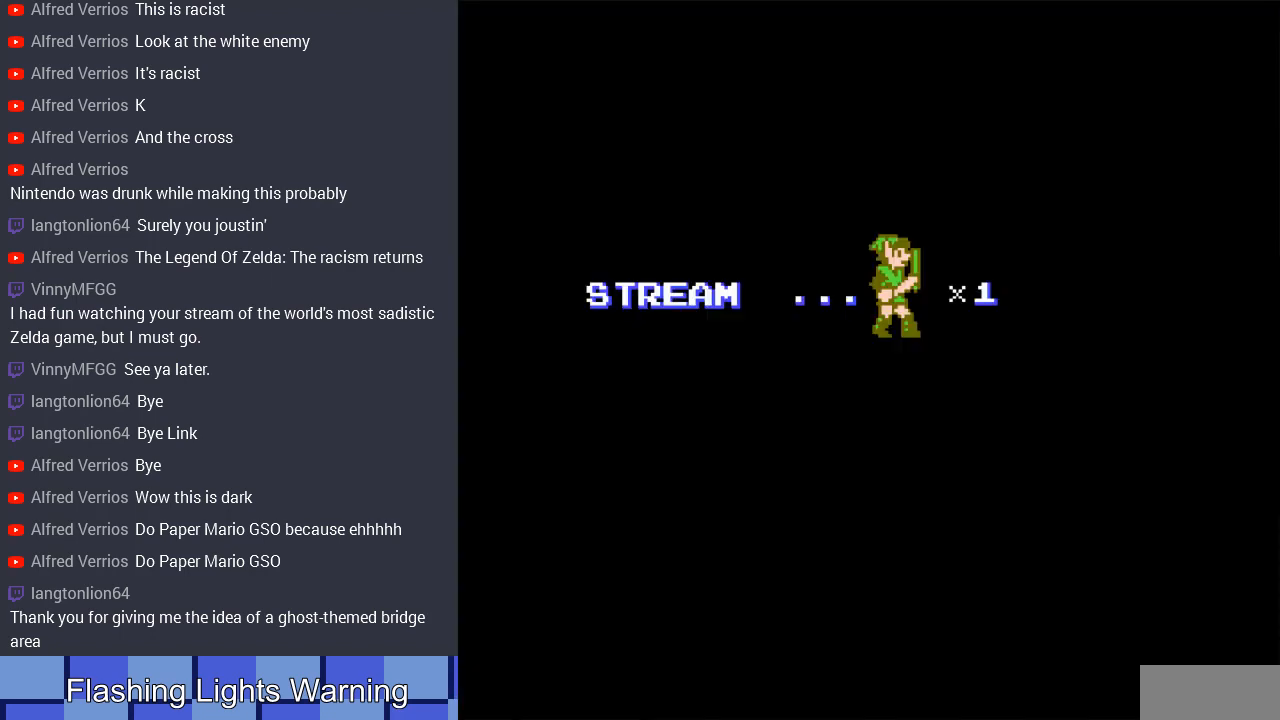
{"buttons": [], "events": [[100, "A", "down"], [233, "A", "up"], [333, "A", "down"], [467, "A", "up"]]}
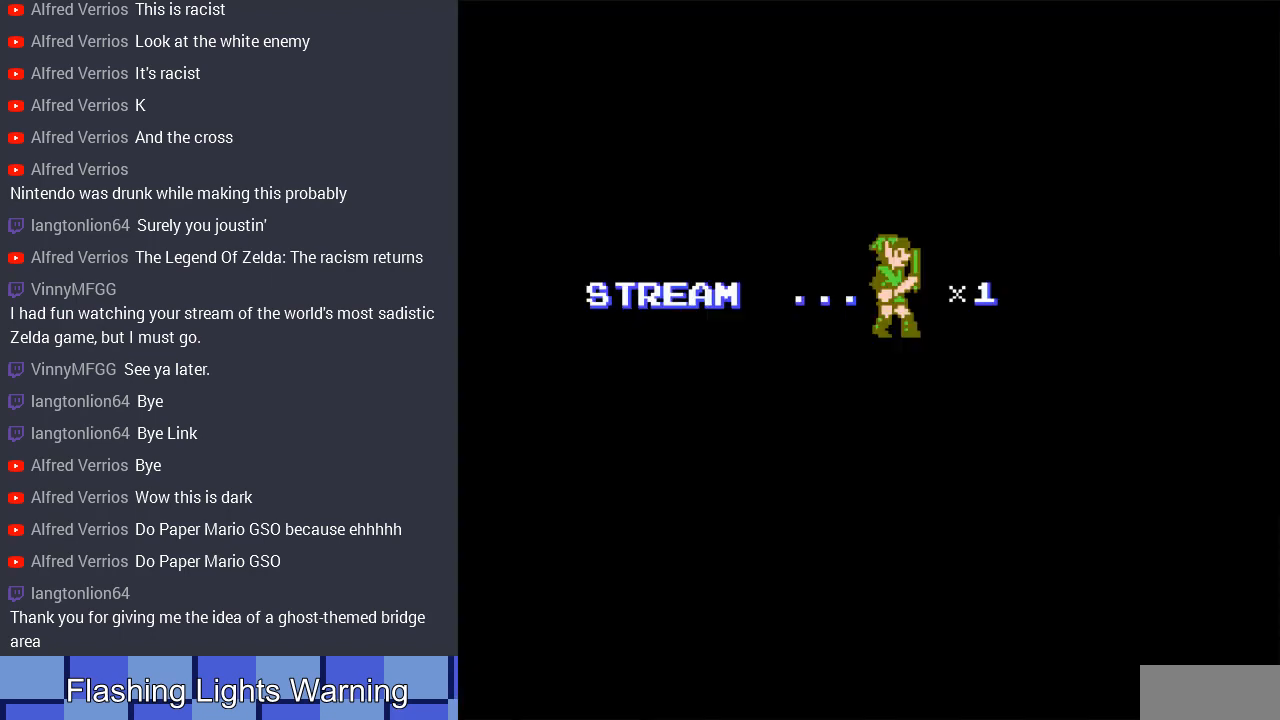
{"buttons": [], "events": [[33, "A", "down"], [167, "A", "up"], [300, "START", "down"], [500, "START", "up"]]}
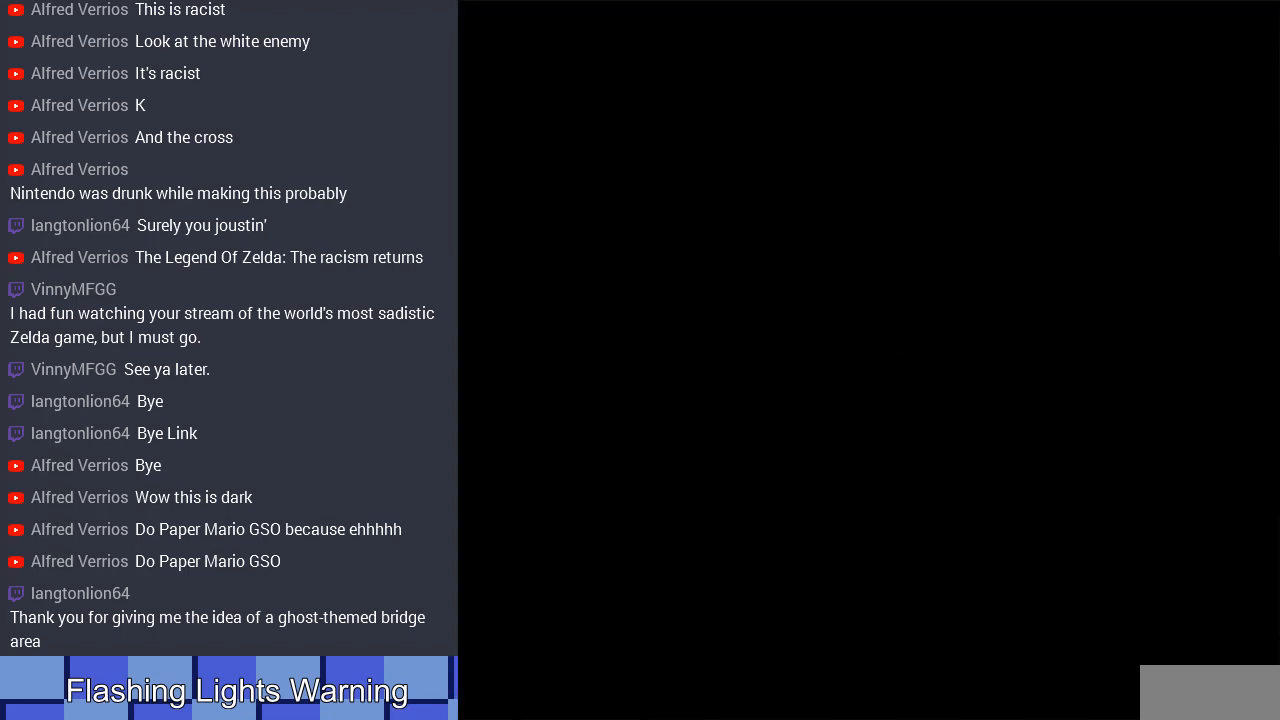
{"buttons": ["DPAD_RIGHT"], "events": [[467, "DPAD_RIGHT", "down"]]}
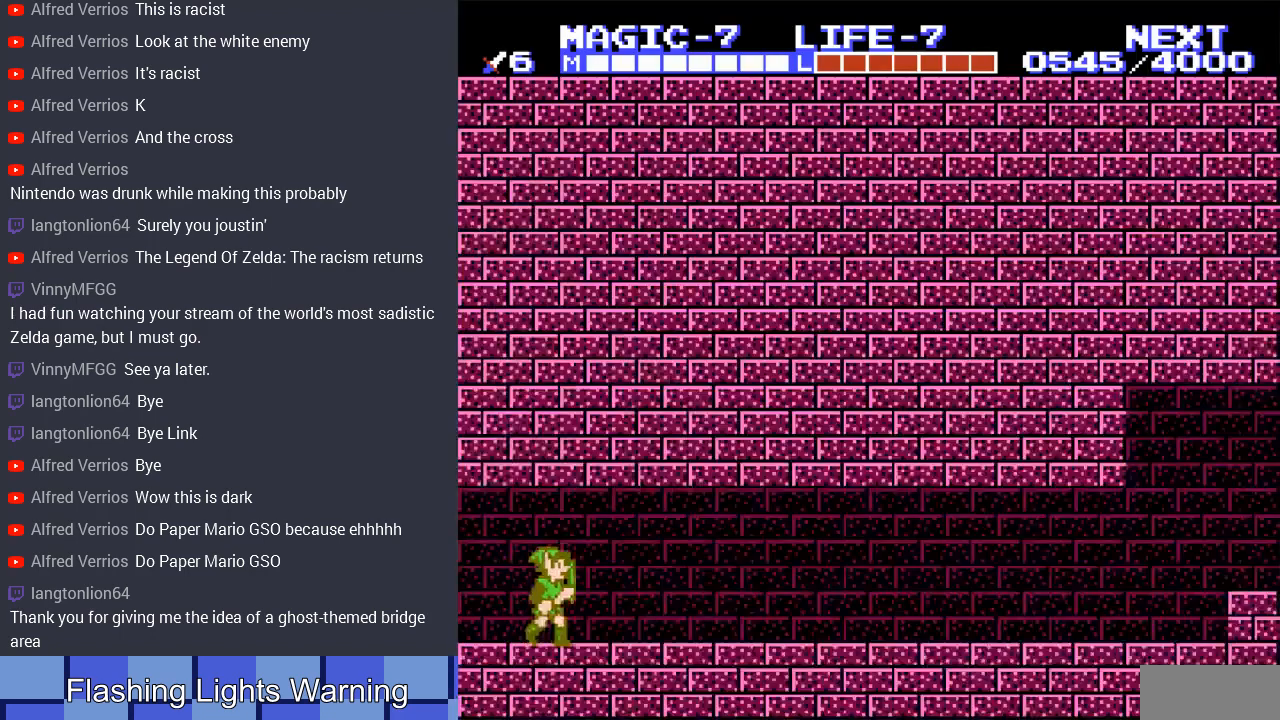
{"buttons": ["DPAD_RIGHT"], "events": []}
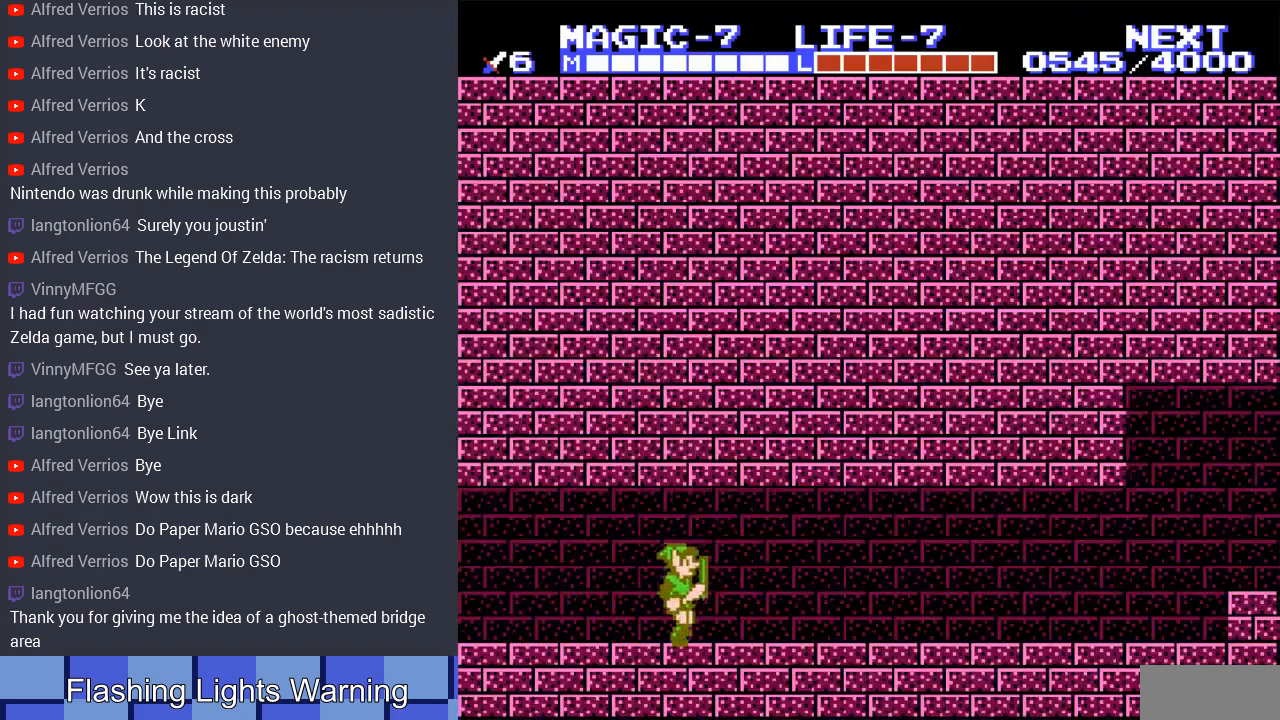
{"buttons": ["DPAD_RIGHT"], "events": [[67, "A", "down"], [167, "A", "up"]]}
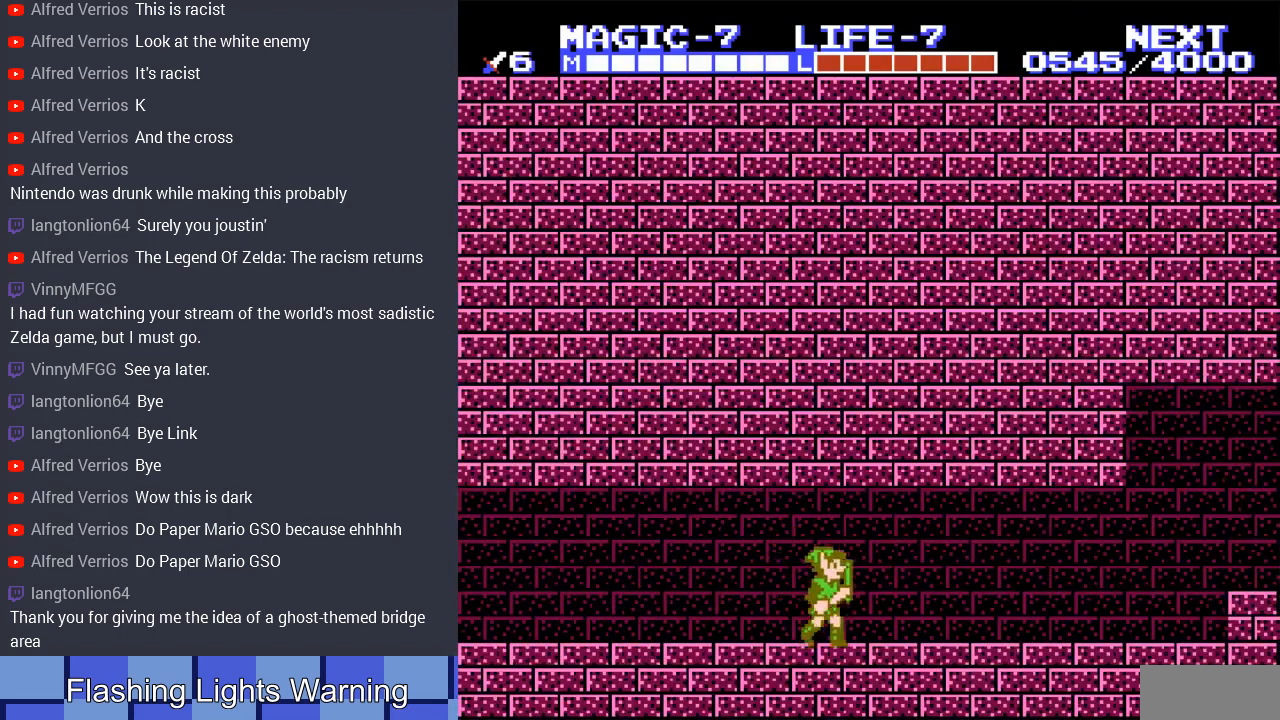
{"buttons": ["DPAD_RIGHT"], "events": [[67, "A", "down"], [200, "A", "up"]]}
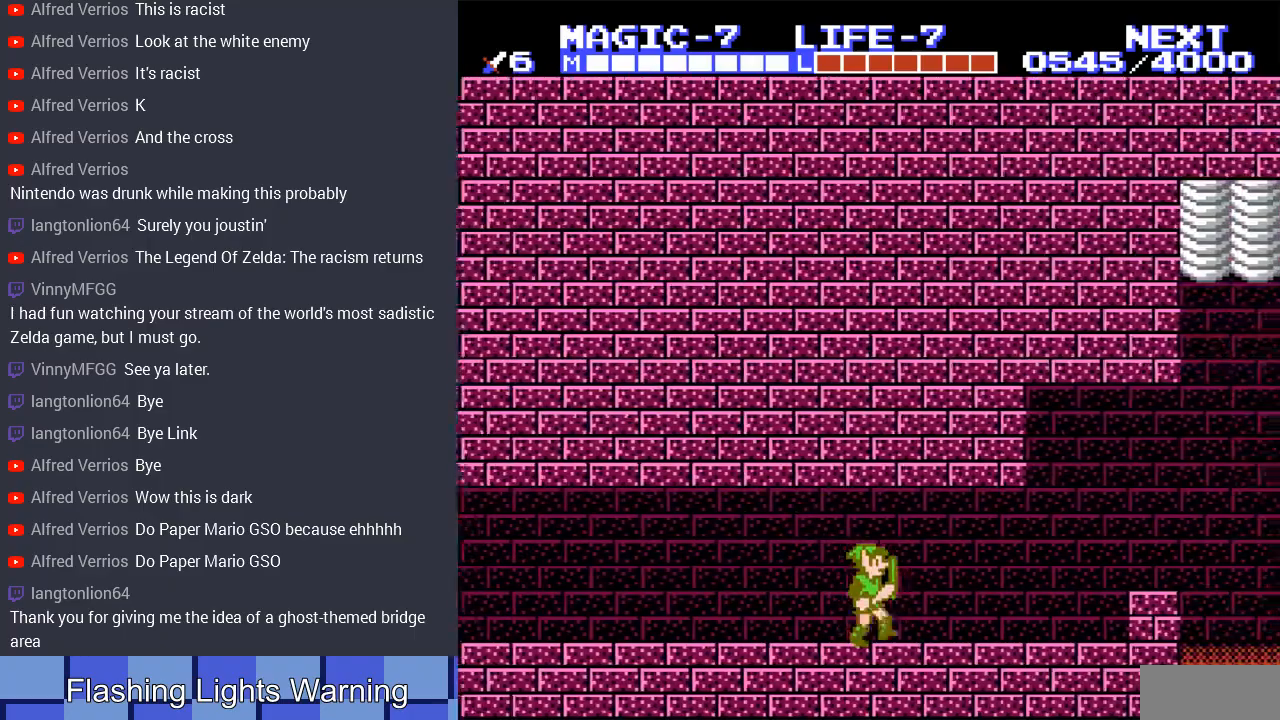
{"buttons": [], "events": [[67, "START", "down"], [100, "DPAD_RIGHT", "up"], [267, "START", "up"]]}
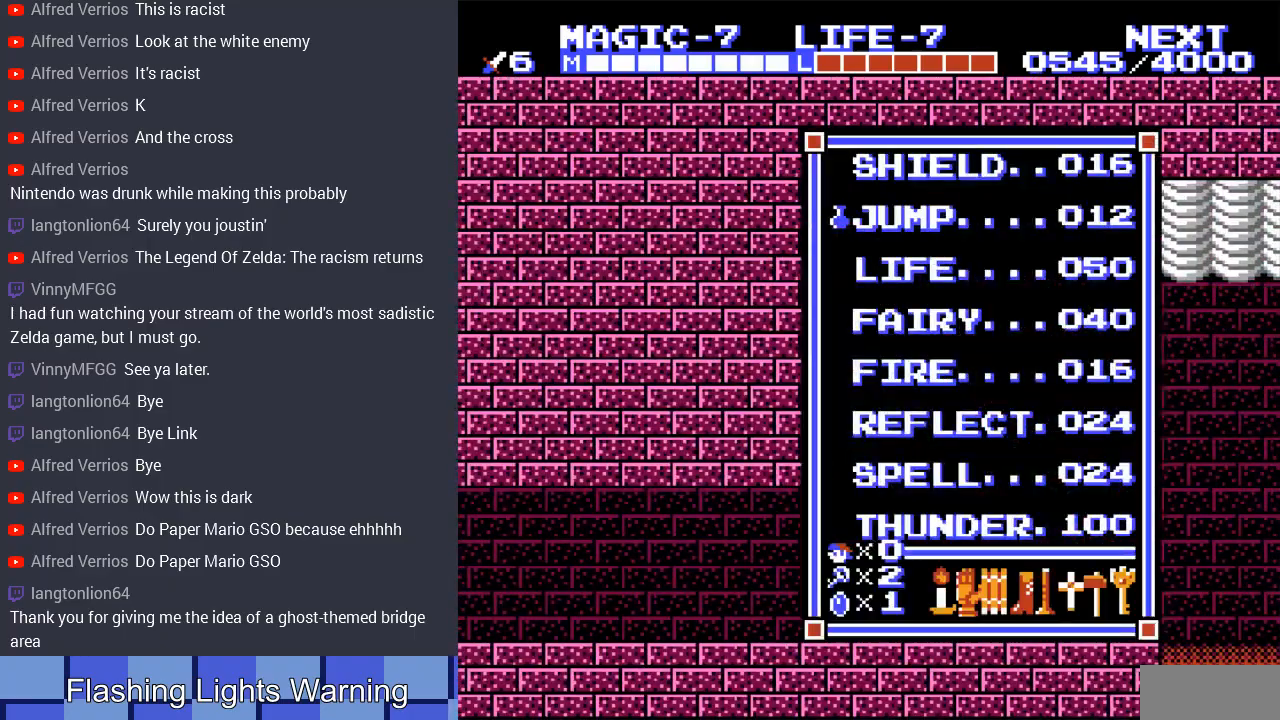
{"buttons": ["SELECT"], "events": [[100, "DPAD_UP", "down"], [233, "DPAD_UP", "up"], [233, "START", "down"], [400, "START", "up"], [500, "SELECT", "down"]]}
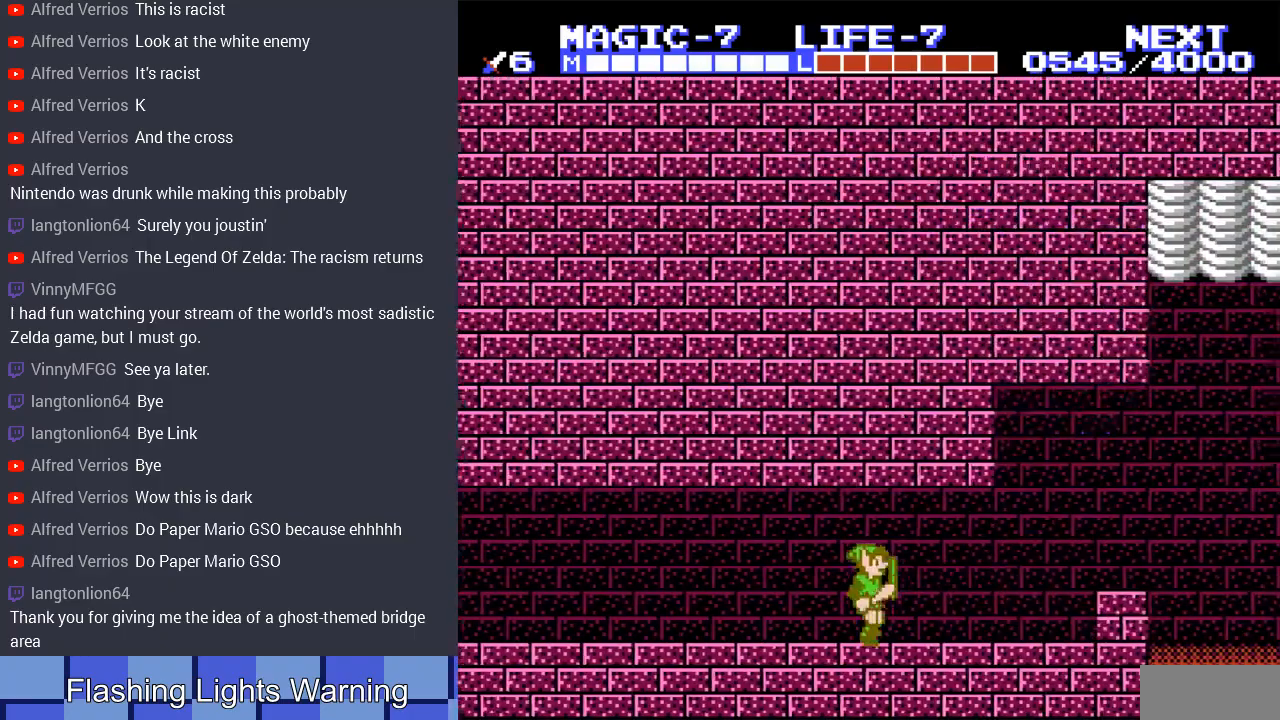
{"buttons": ["START"], "events": [[167, "SELECT", "up"], [500, "START", "down"]]}
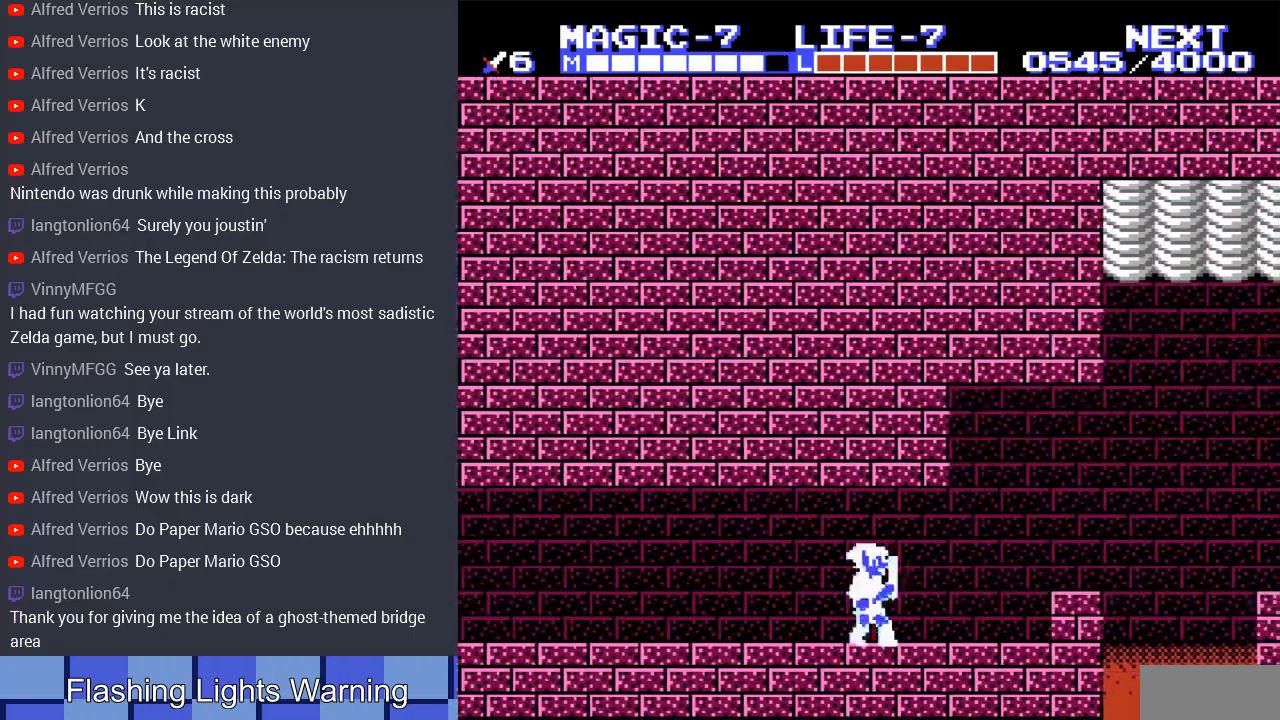
{"buttons": [], "events": [[167, "START", "up"], [400, "DPAD_DOWN", "down"], [500, "DPAD_DOWN", "up"]]}
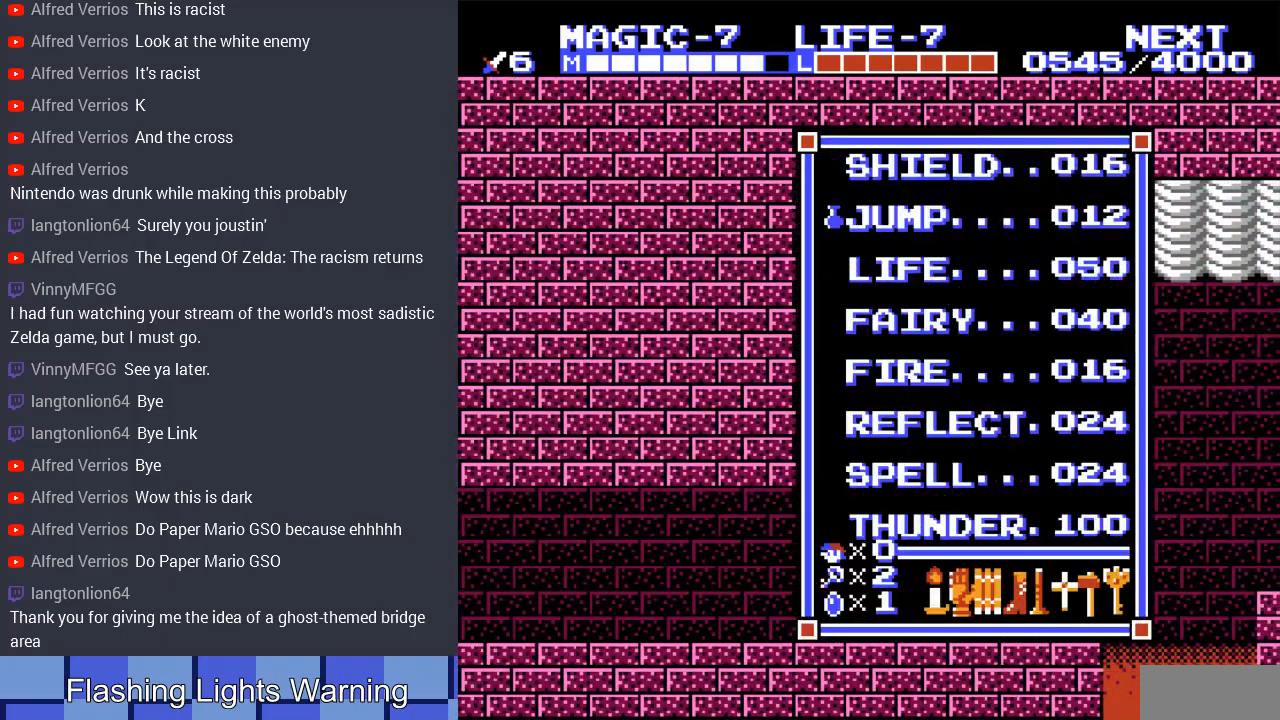
{"buttons": ["DPAD_RIGHT", "SELECT"], "events": [[100, "START", "down"], [267, "START", "up"], [433, "SELECT", "down"], [500, "DPAD_RIGHT", "down"]]}
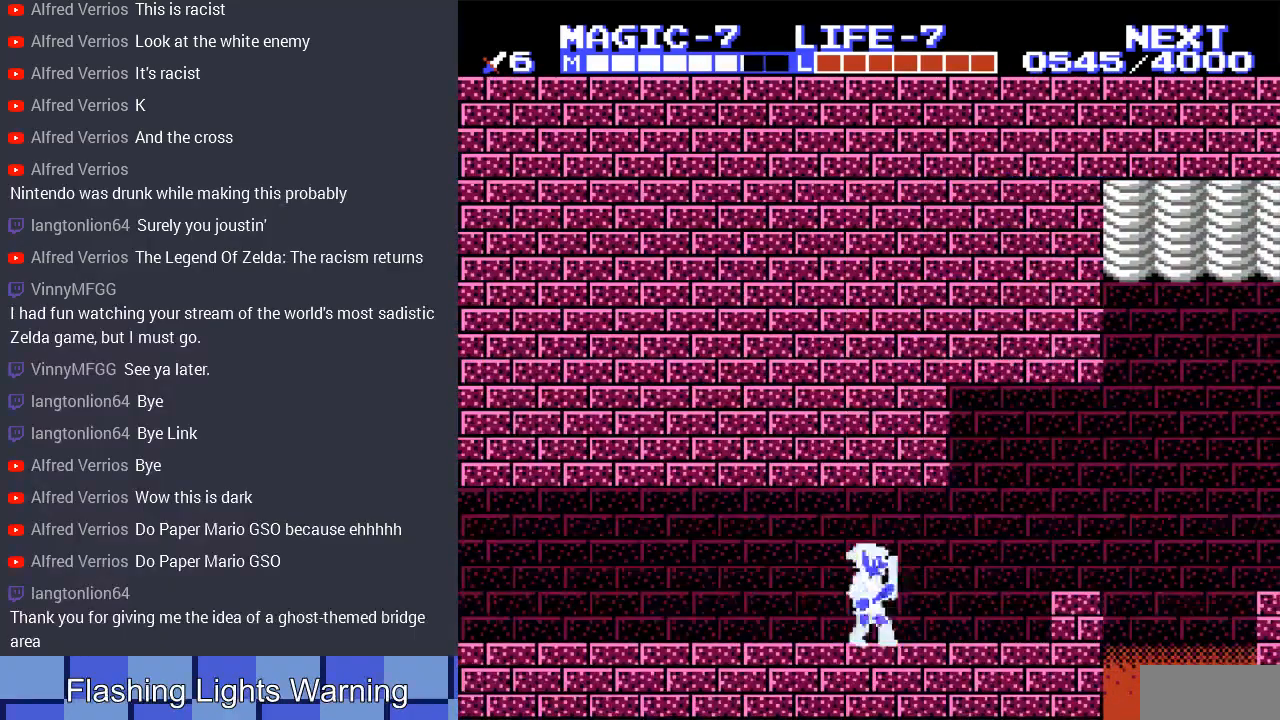
{"buttons": ["DPAD_RIGHT"], "events": [[100, "SELECT", "up"]]}
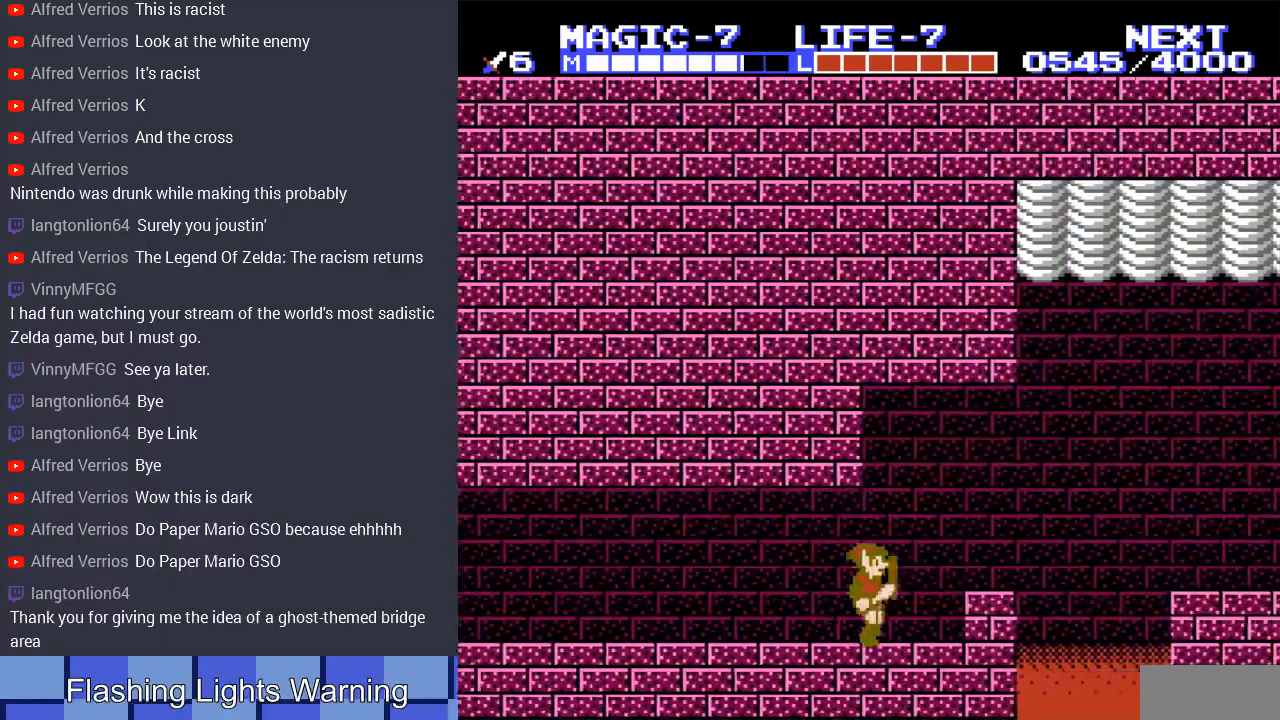
{"buttons": ["A"], "events": [[267, "DPAD_RIGHT", "up"], [500, "A", "down"]]}
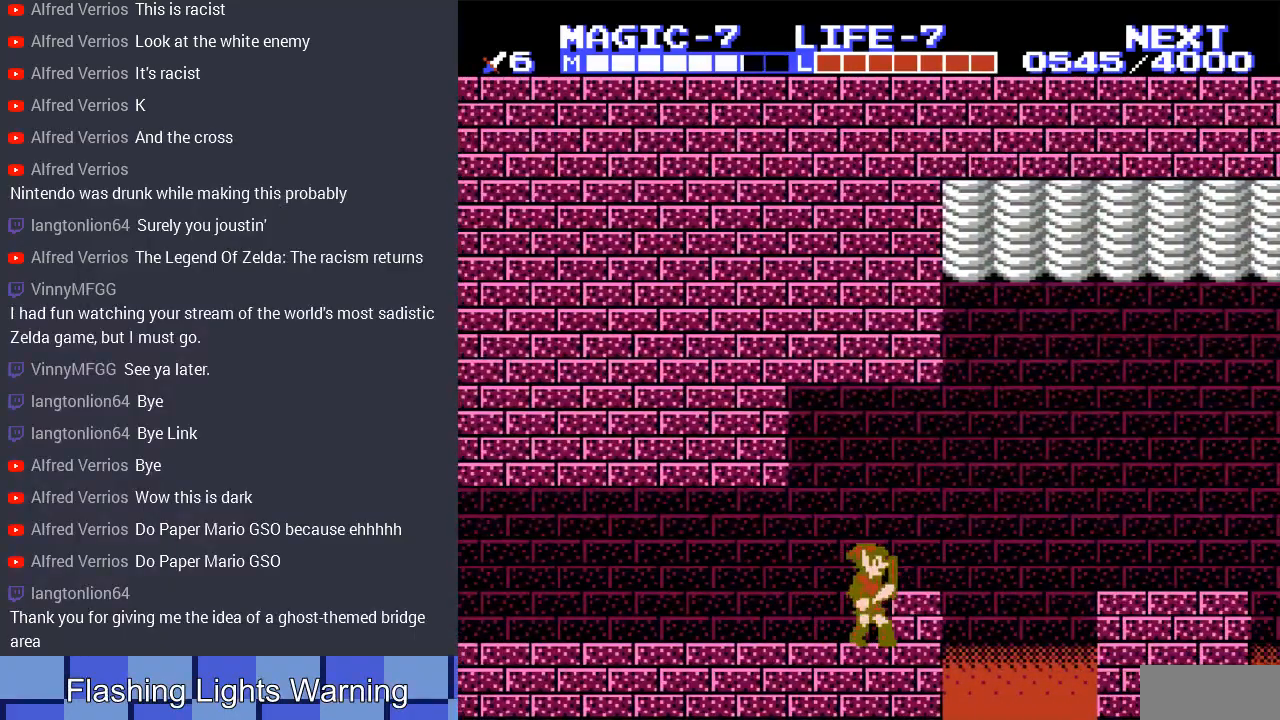
{"buttons": [], "events": [[67, "A", "up"], [167, "DPAD_RIGHT", "down"], [233, "DPAD_RIGHT", "up"]]}
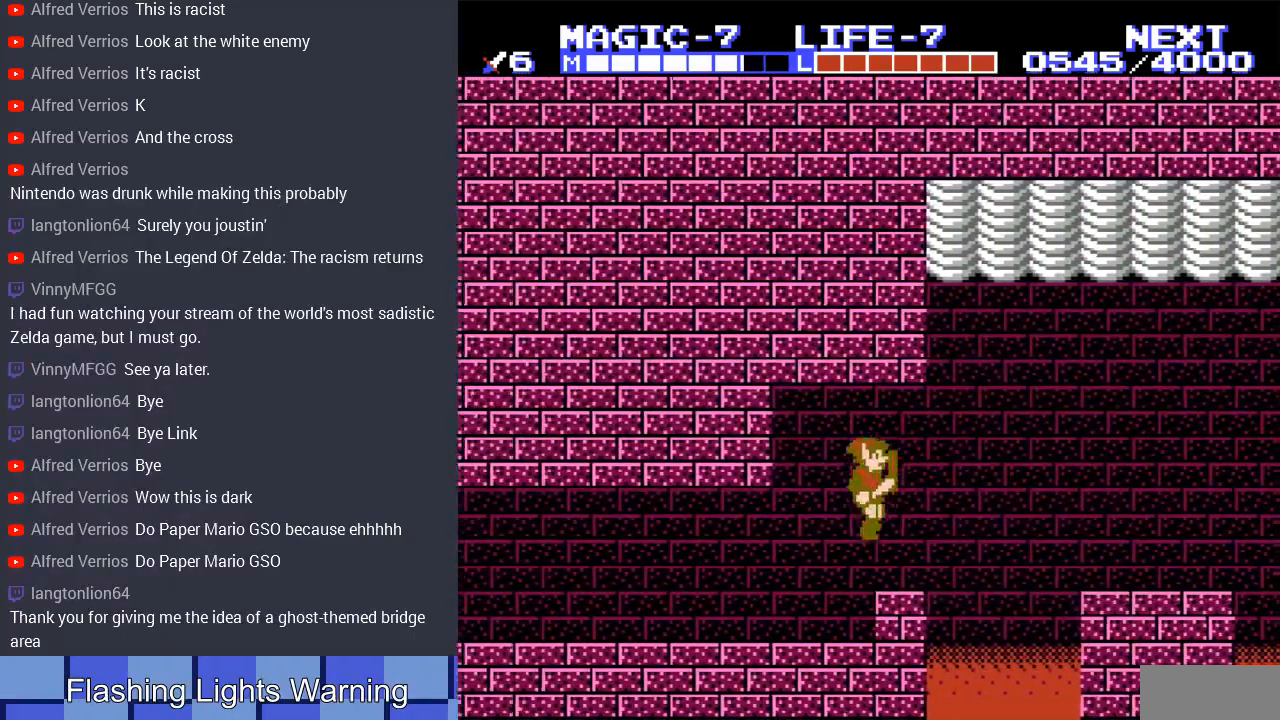
{"buttons": ["DPAD_RIGHT"], "events": [[200, "DPAD_RIGHT", "down"]]}
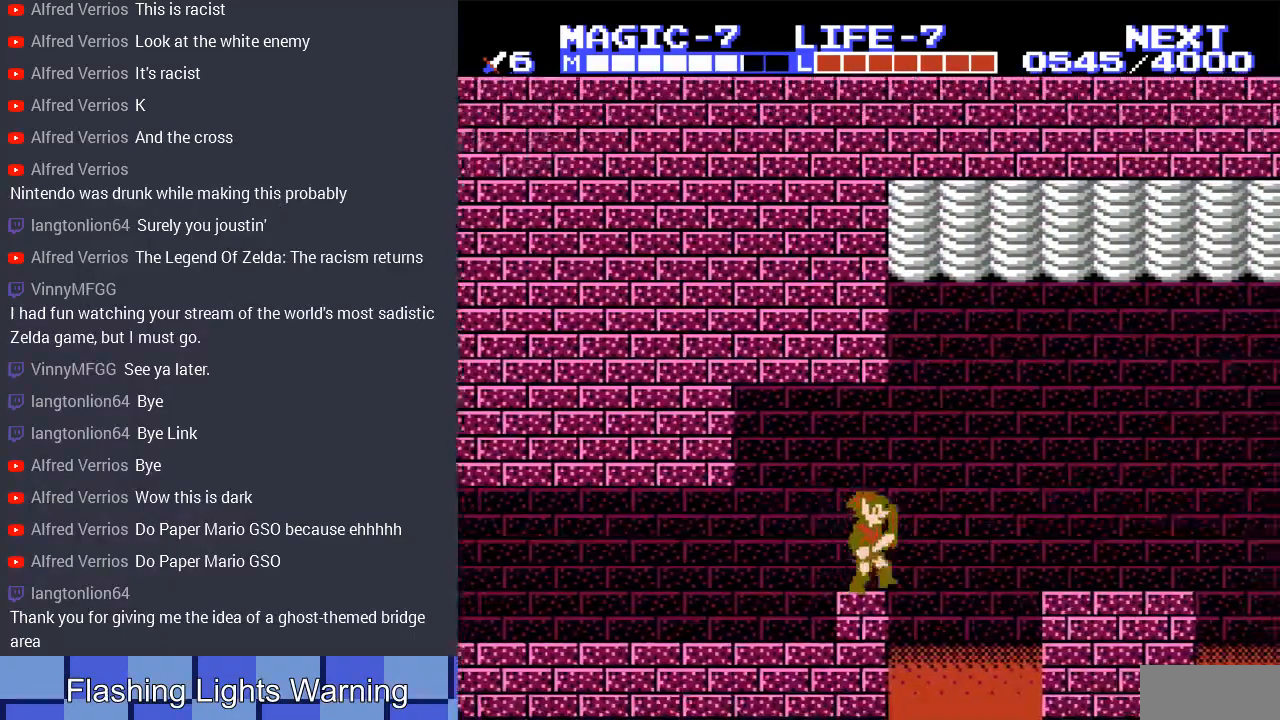
{"buttons": ["DPAD_RIGHT"], "events": [[67, "A", "down"], [433, "A", "up"]]}
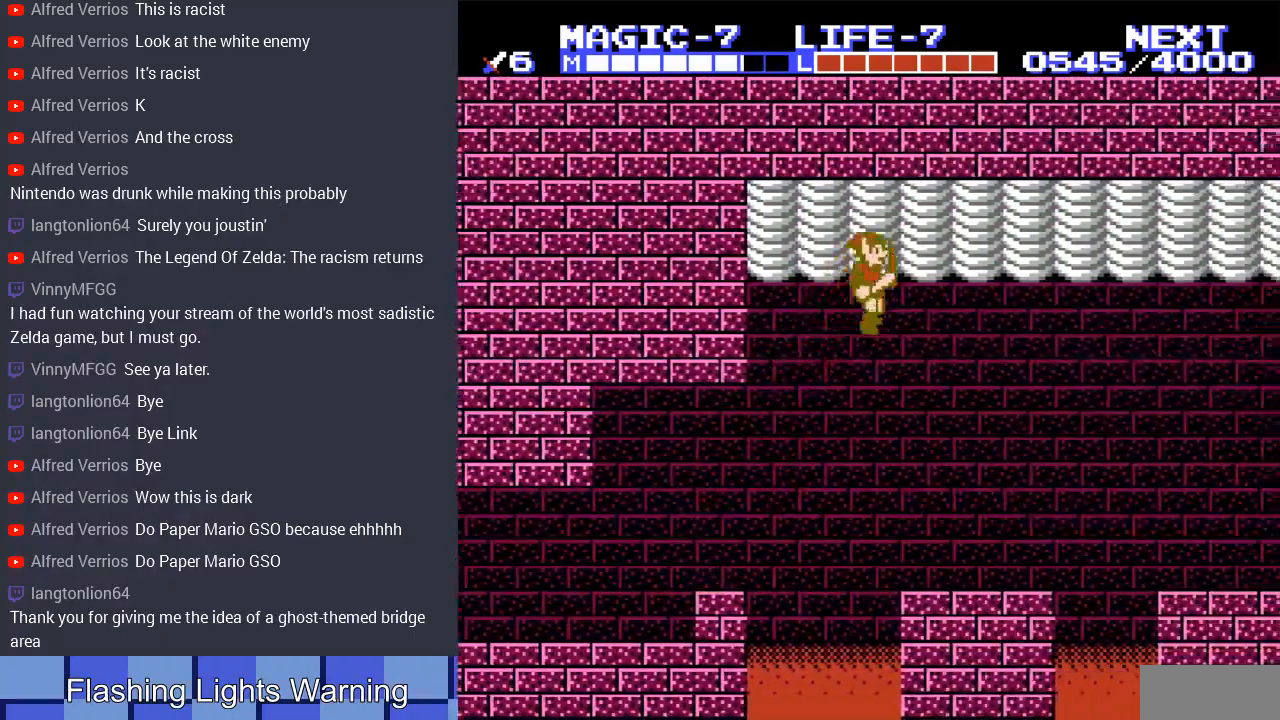
{"buttons": ["DPAD_RIGHT"], "events": []}
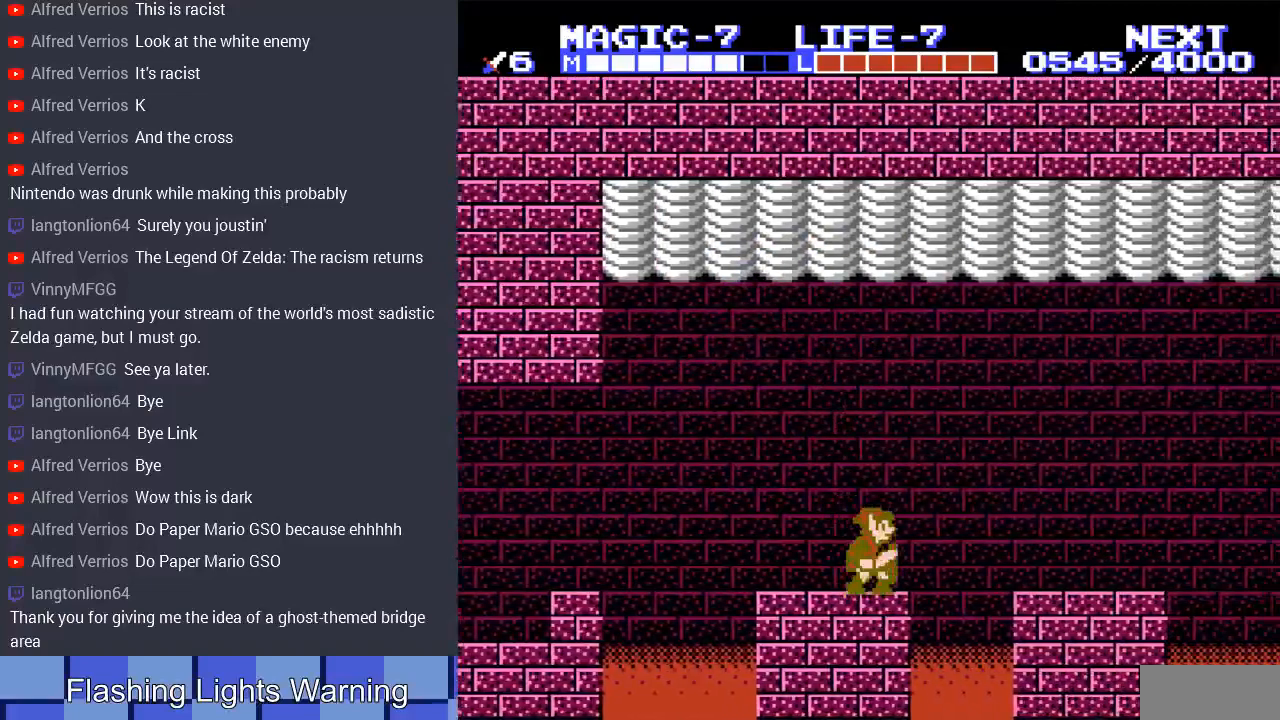
{"buttons": [], "events": [[33, "A", "down"], [333, "A", "up"], [500, "DPAD_RIGHT", "up"]]}